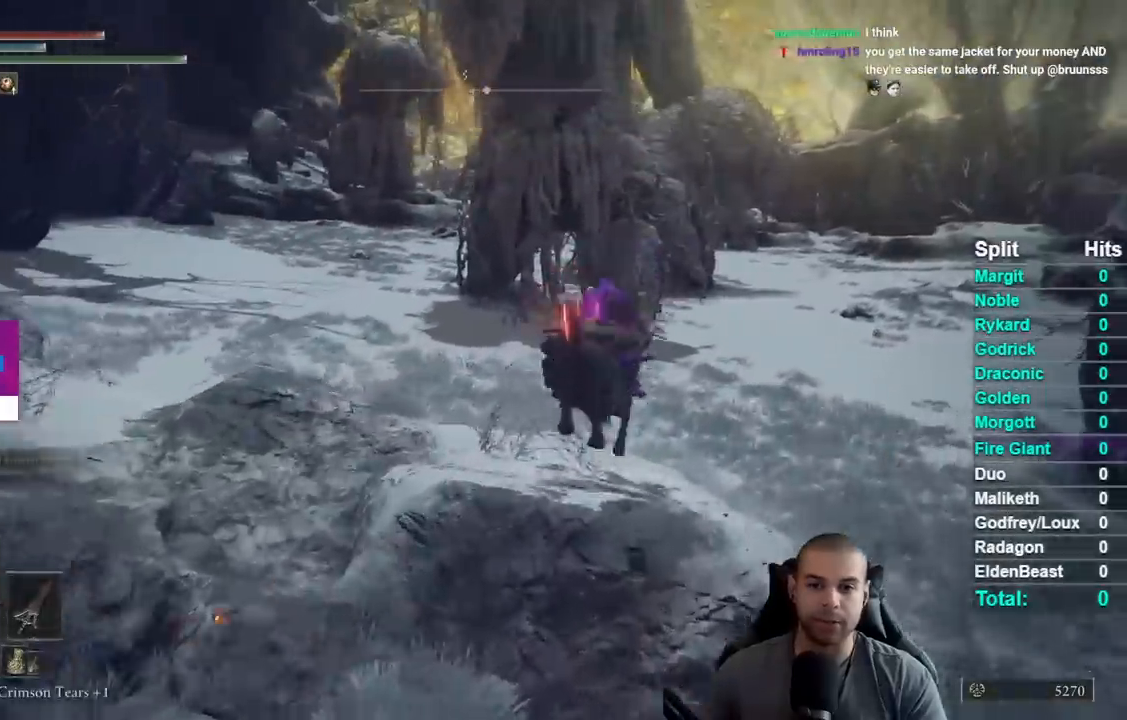
Gameplay with a controller (Xbox layout); each line is a JSON object with the inputs held at the frame after it. "events" lists button and stick changes between this image and that frame as [ms after this image, input, new state], when the widget could be followed in between. This document gives stick clicks only as held states, not as events. Not read: left_stick.
{"buttons": [], "right_stick": "center", "events": []}
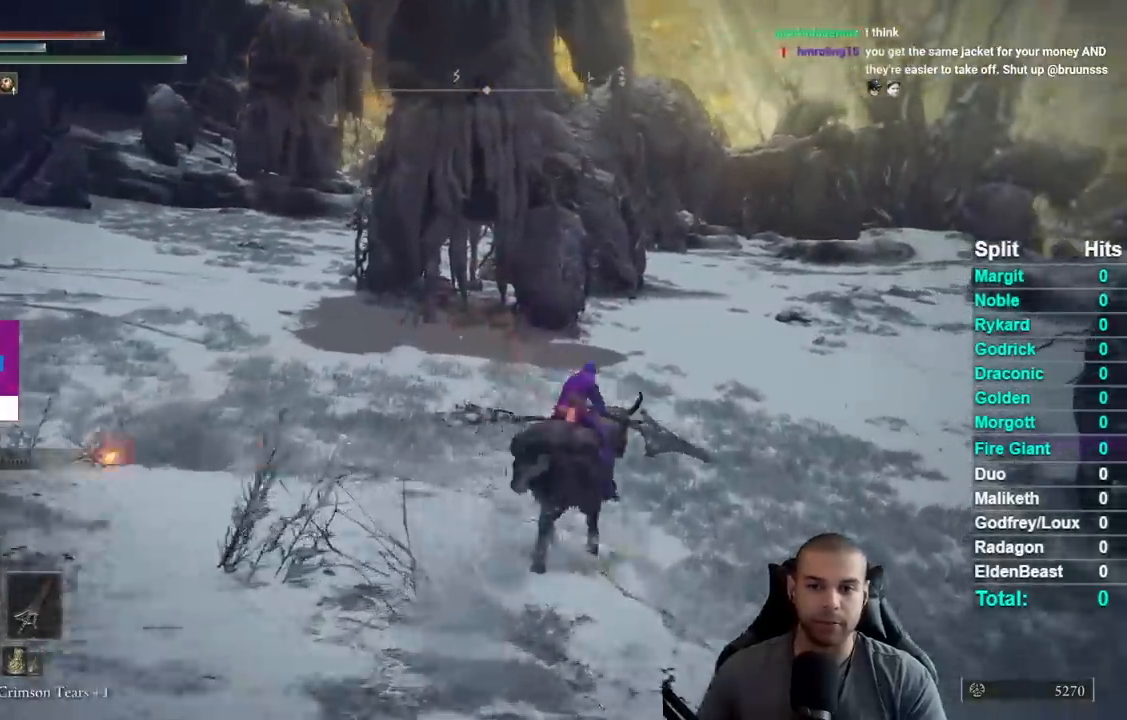
{"buttons": ["B"], "right_stick": "center", "events": [[500, "B", "down"]]}
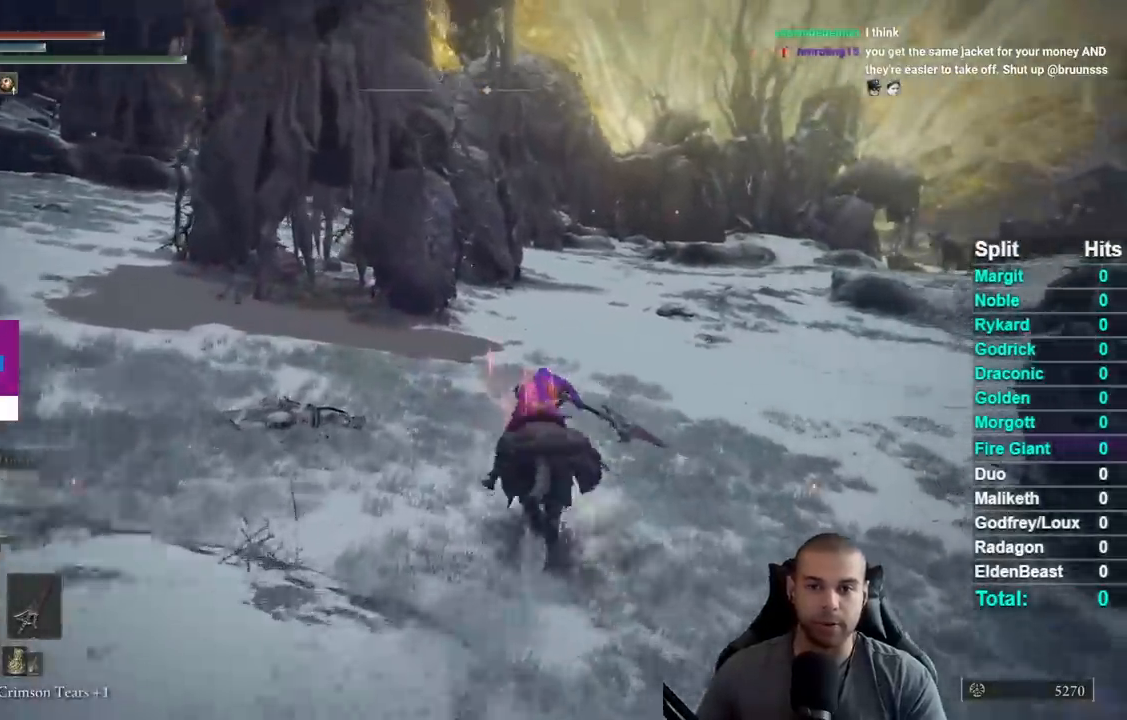
{"buttons": [], "right_stick": "center", "events": [[83, "B", "up"], [183, "B", "down"], [250, "B", "up"], [333, "B", "down"], [450, "B", "up"]]}
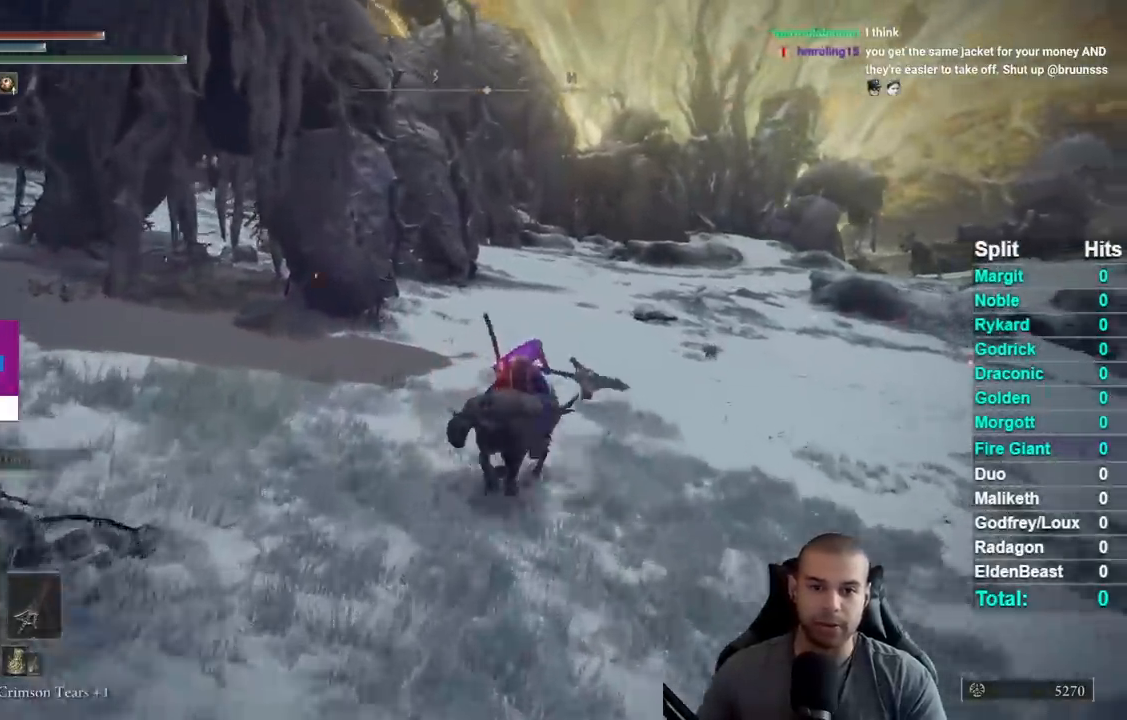
{"buttons": ["B"], "right_stick": "center", "events": [[33, "right_stick", "left"], [150, "right_stick", "center"], [267, "B", "down"], [350, "B", "up"], [433, "B", "down"]]}
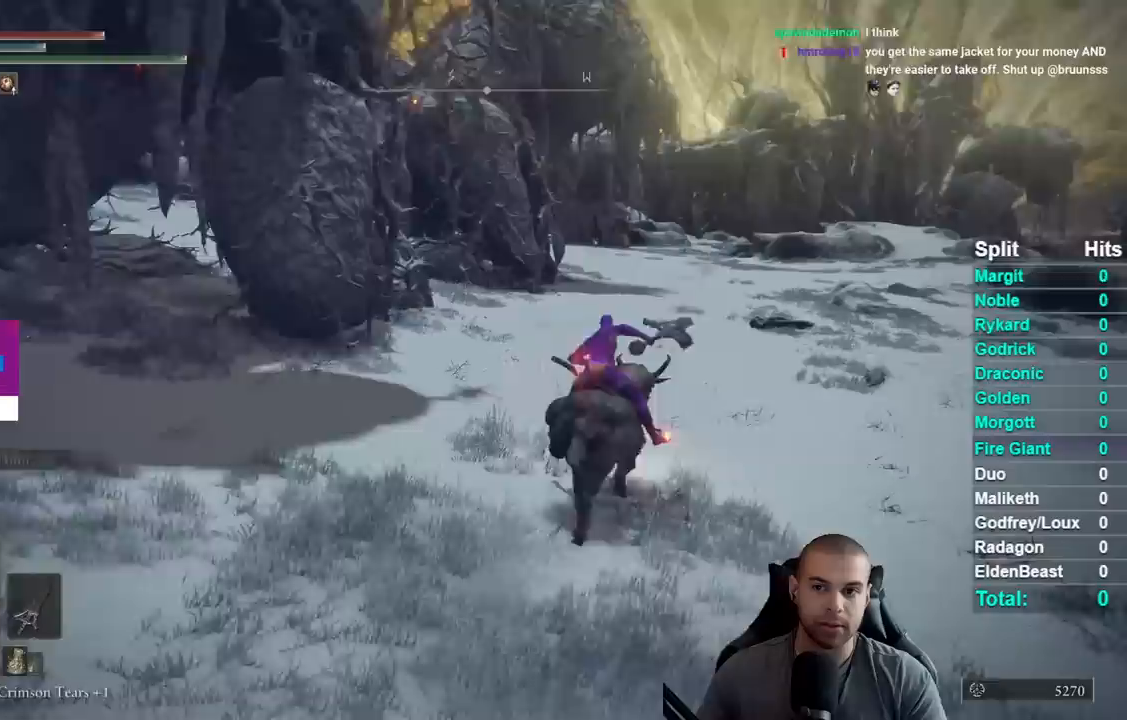
{"buttons": [], "right_stick": "center", "events": [[17, "B", "up"], [100, "B", "down"], [217, "B", "up"], [300, "right_stick", "left"], [450, "right_stick", "center"]]}
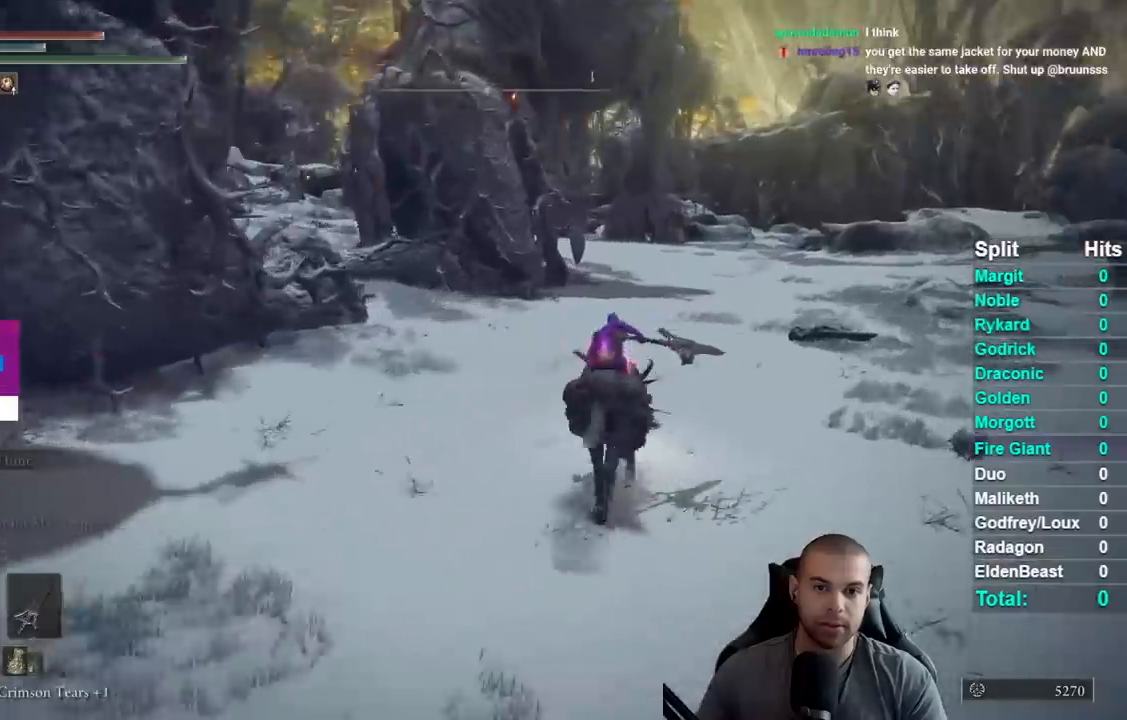
{"buttons": ["B"], "right_stick": "center", "events": [[250, "B", "down"], [350, "B", "up"], [417, "B", "down"]]}
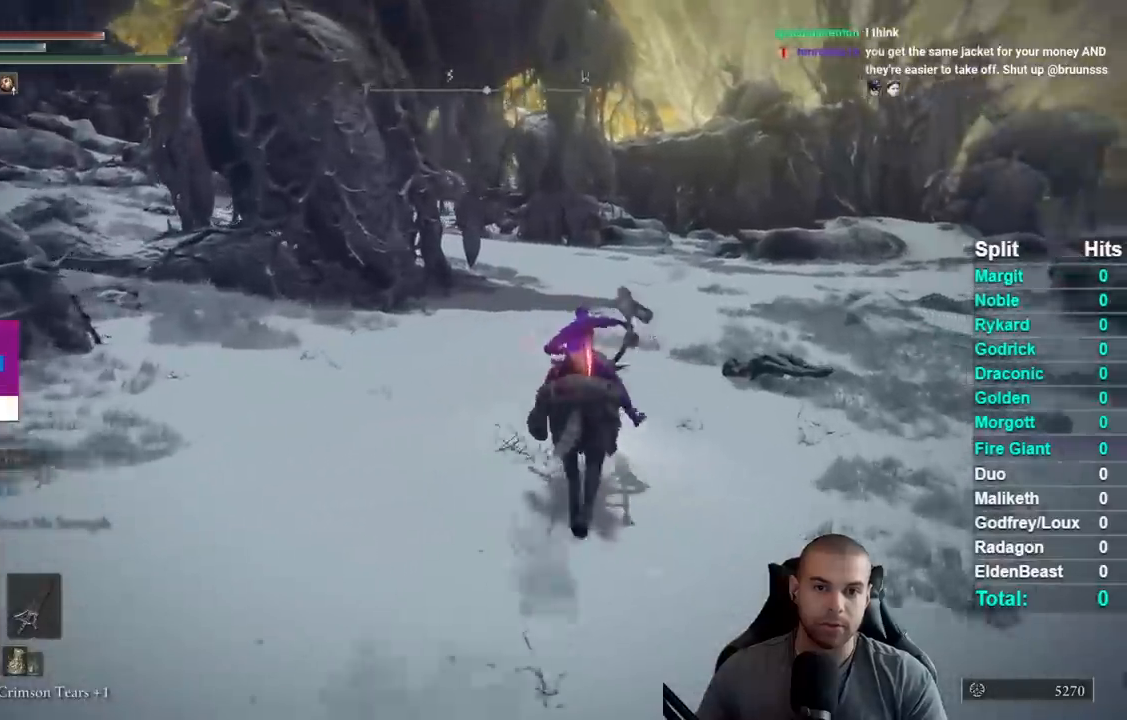
{"buttons": [], "right_stick": "center", "events": [[50, "B", "up"], [233, "right_stick", "left"], [317, "right_stick", "center"]]}
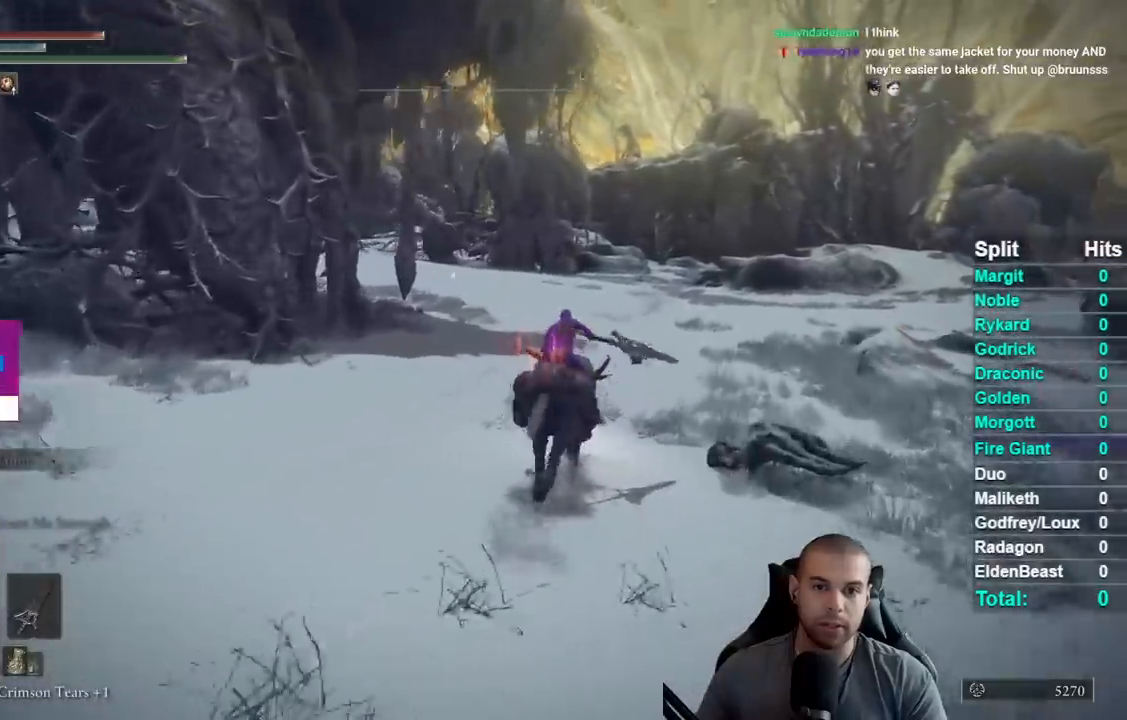
{"buttons": ["B"], "right_stick": "center", "events": [[433, "B", "down"]]}
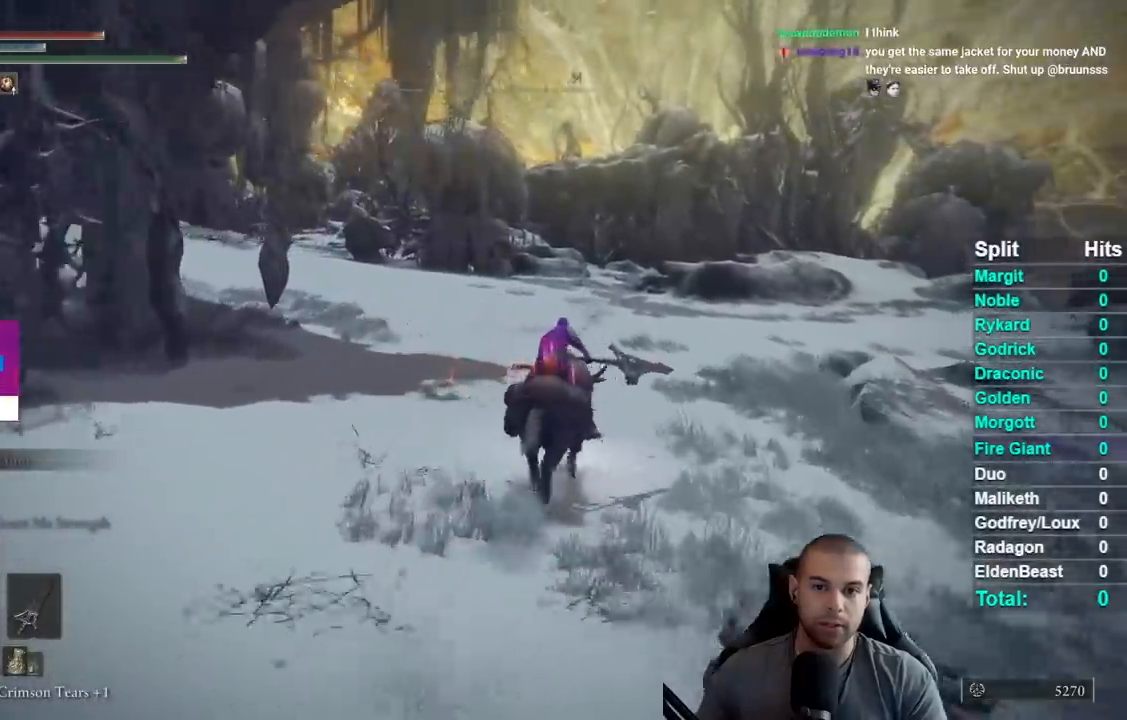
{"buttons": [], "right_stick": "left", "events": [[33, "B", "up"], [117, "B", "down"], [217, "B", "up"], [300, "B", "down"], [417, "B", "up"], [483, "right_stick", "left"]]}
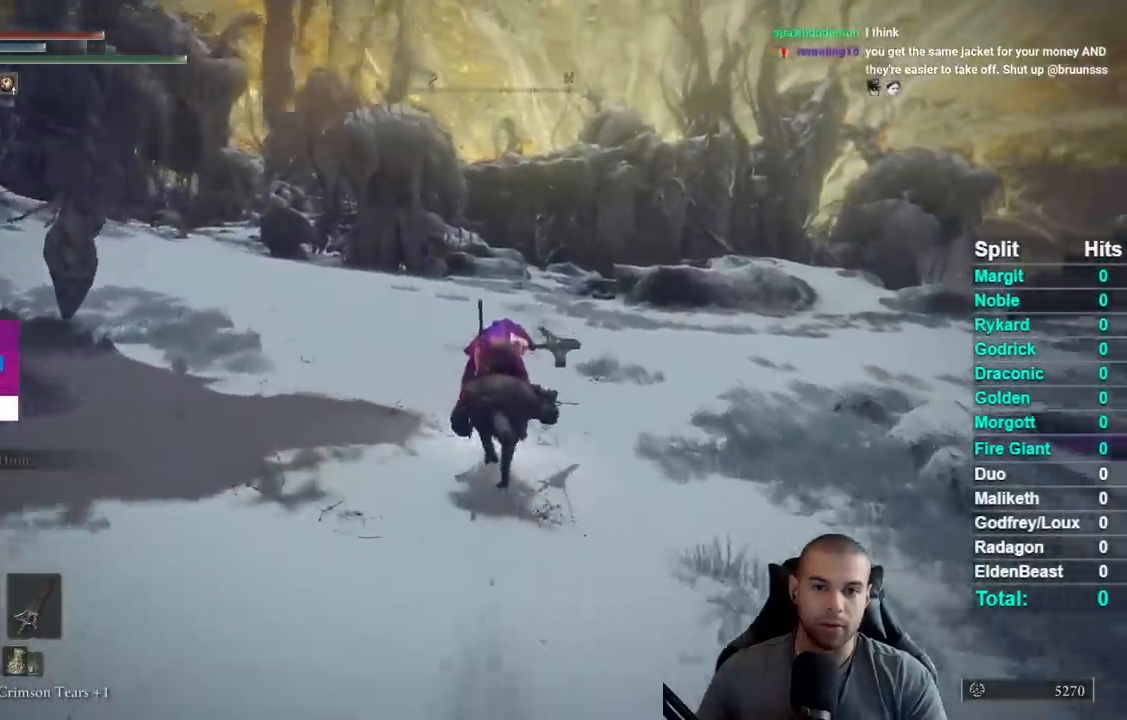
{"buttons": ["B"], "right_stick": "center", "events": [[133, "right_stick", "center"], [250, "B", "down"], [350, "B", "up"], [450, "B", "down"]]}
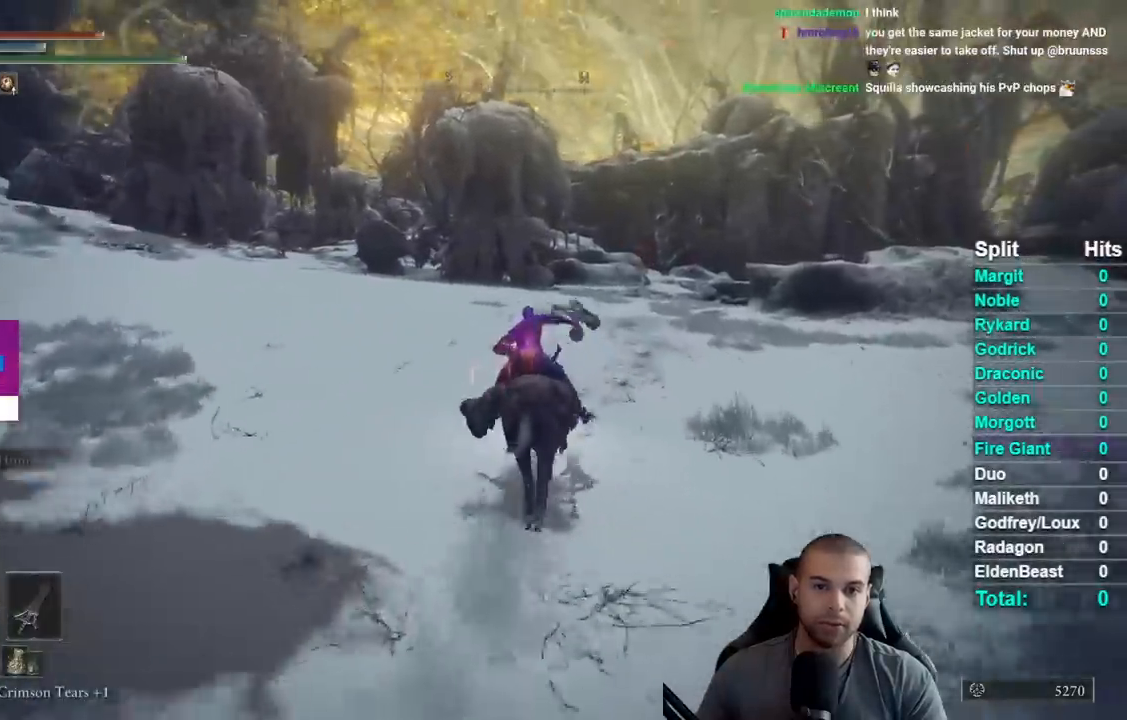
{"buttons": [], "right_stick": "center", "events": [[33, "B", "up"], [117, "B", "down"], [233, "B", "up"], [333, "right_stick", "left"], [450, "right_stick", "center"]]}
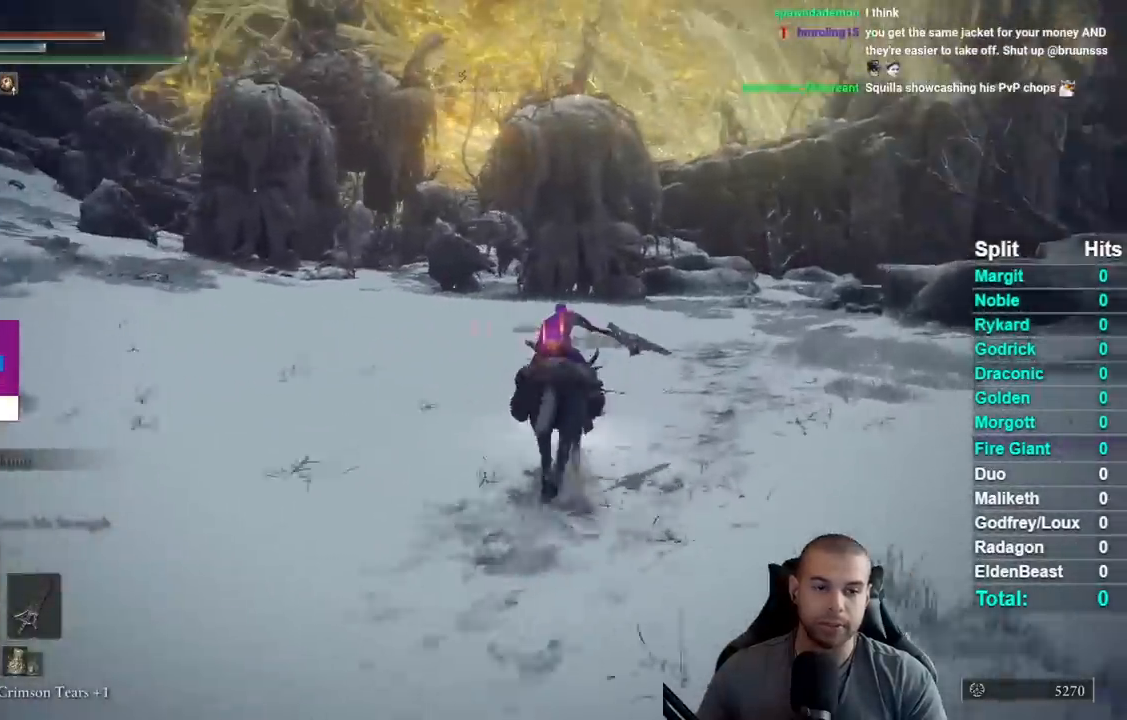
{"buttons": ["B"], "right_stick": "center", "events": [[83, "B", "down"], [167, "B", "up"], [250, "B", "down"], [333, "B", "up"], [417, "B", "down"]]}
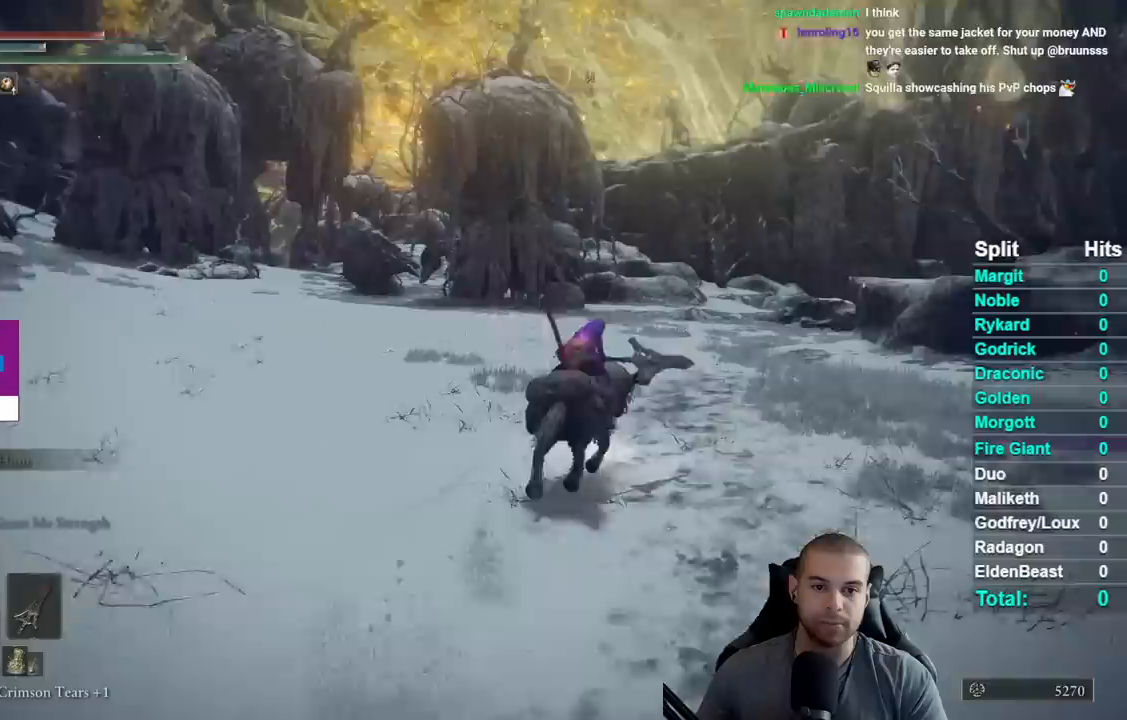
{"buttons": [], "right_stick": "center", "events": [[33, "B", "up"], [133, "right_stick", "left"], [250, "right_stick", "center"], [367, "B", "down"], [467, "B", "up"]]}
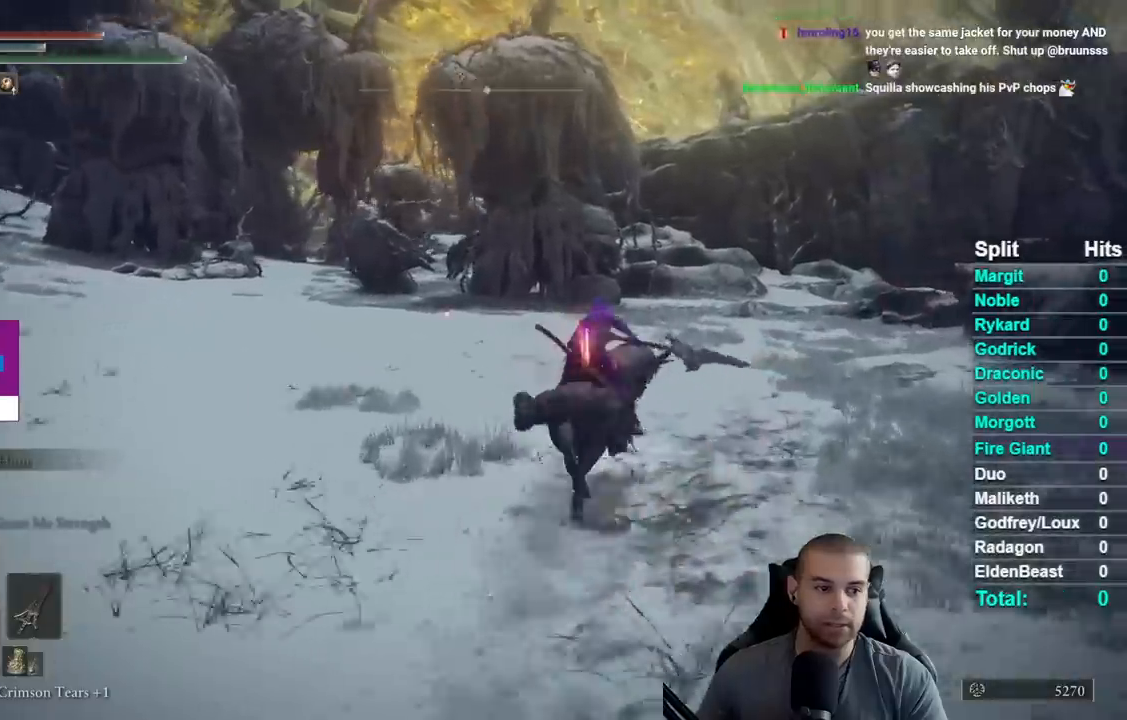
{"buttons": [], "right_stick": "down-left"}
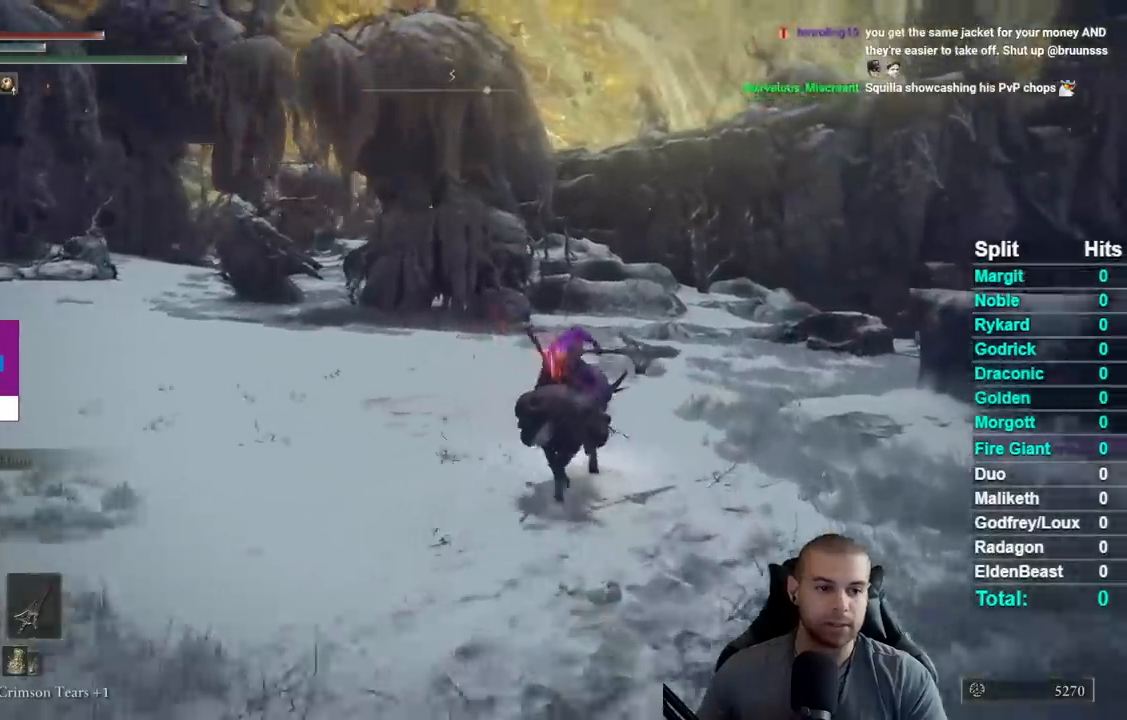
{"buttons": [], "right_stick": "center"}
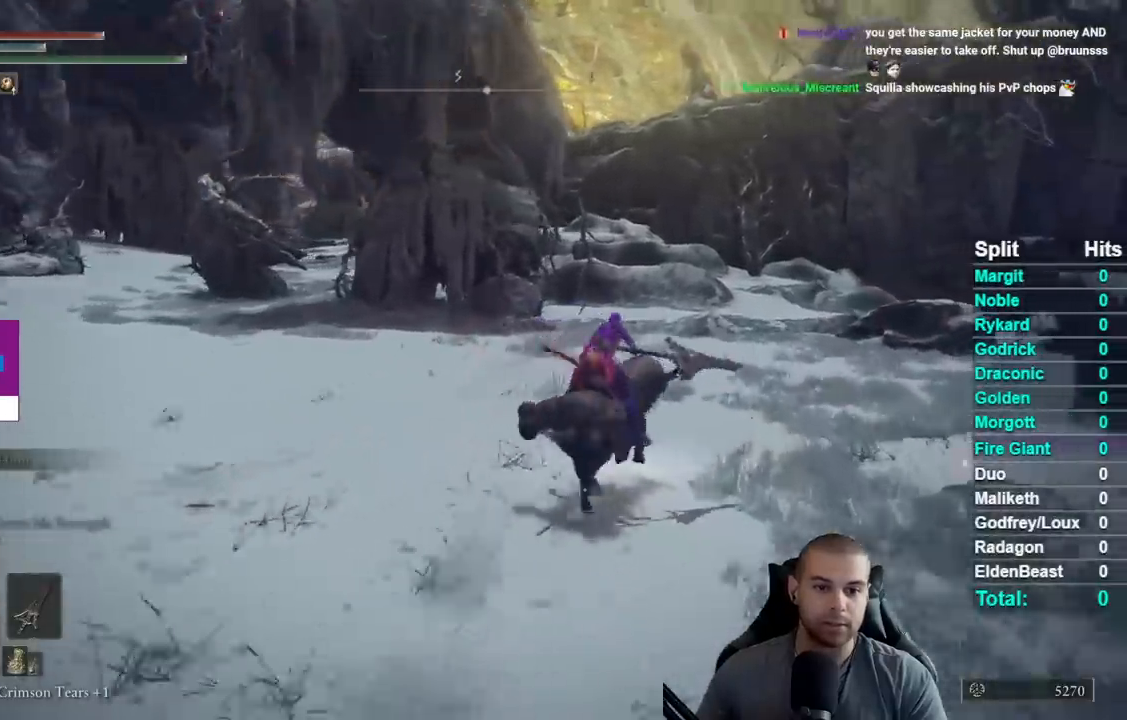
{"buttons": [], "right_stick": "center", "events": [[33, "B", "down"], [150, "B", "up"], [300, "right_stick", "left"], [417, "right_stick", "center"]]}
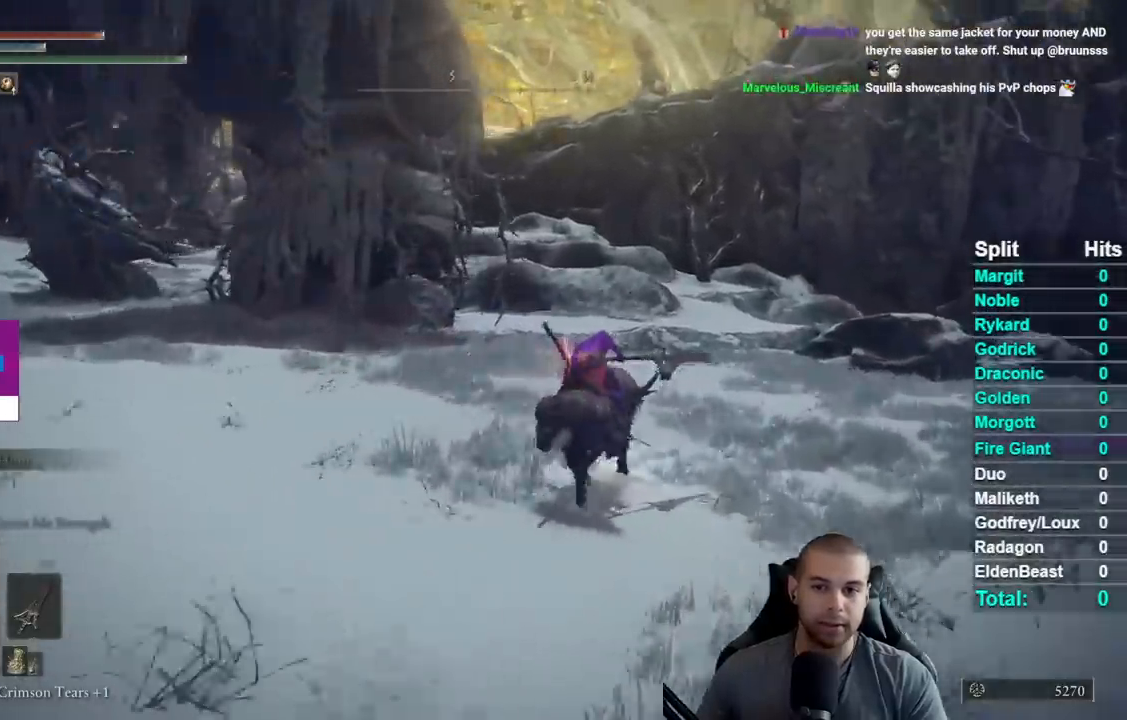
{"buttons": [], "right_stick": "center", "events": [[50, "right_stick", "down-left"], [167, "right_stick", "center"], [350, "B", "down"], [433, "B", "up"]]}
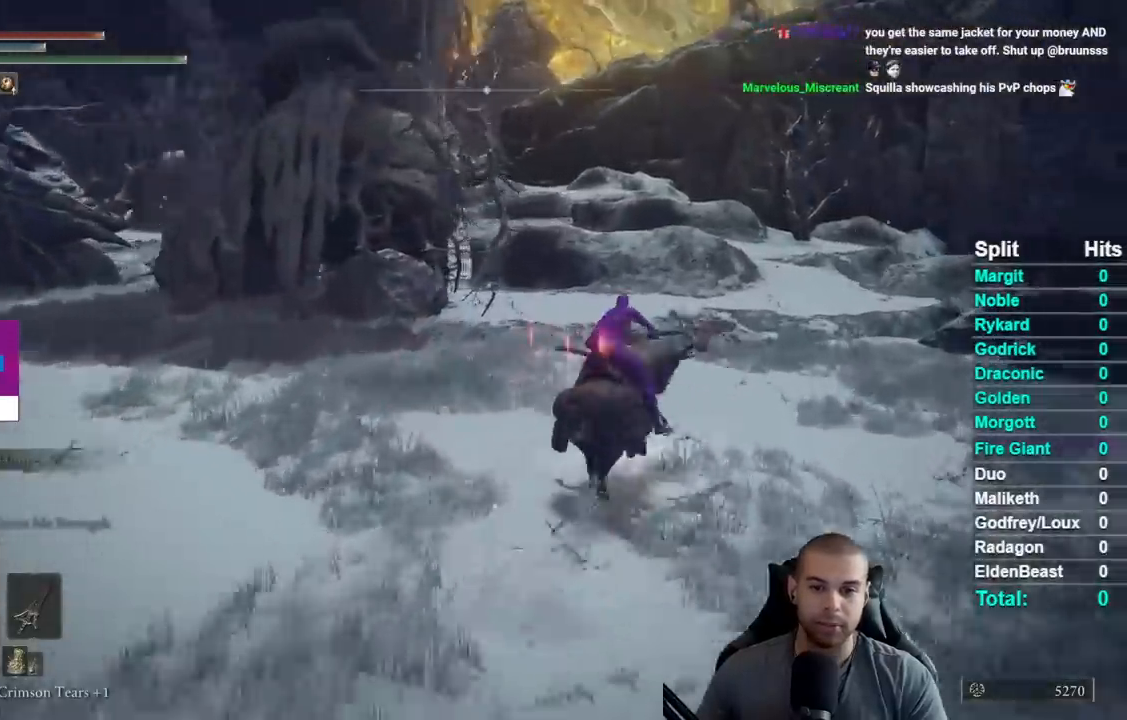
{"buttons": [], "right_stick": "center", "events": [[17, "B", "down"], [133, "B", "up"], [250, "right_stick", "left"], [383, "right_stick", "center"]]}
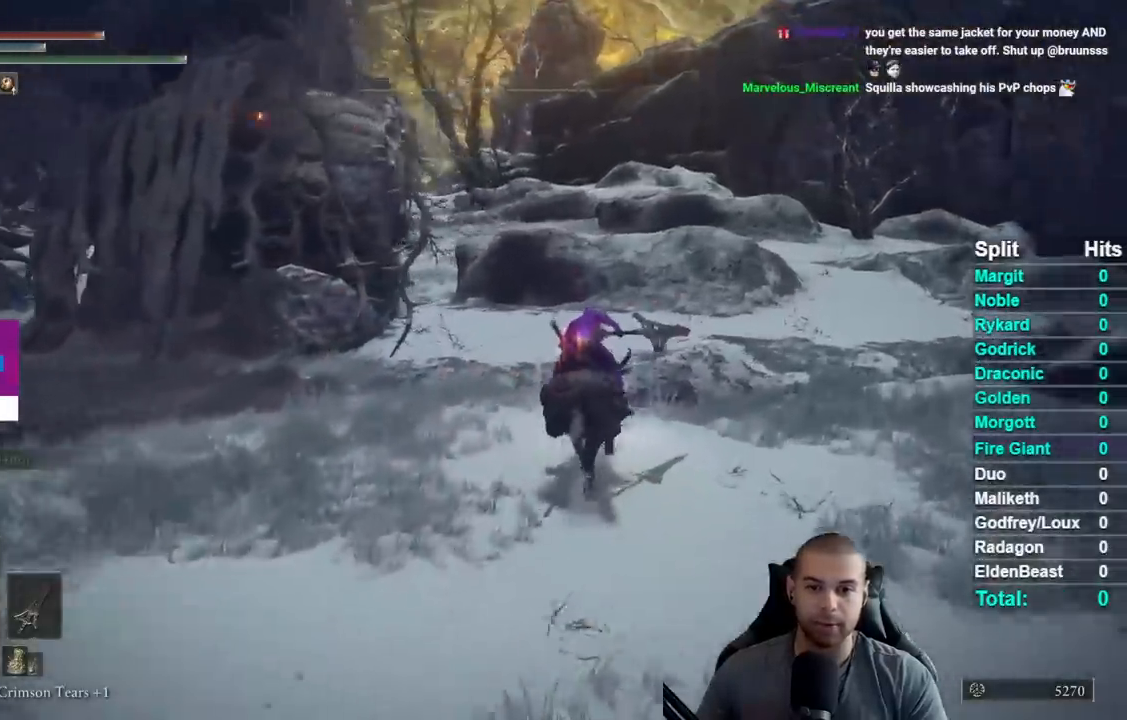
{"buttons": [], "right_stick": "center", "events": [[233, "B", "down"], [300, "B", "up"], [383, "B", "down"], [500, "B", "up"]]}
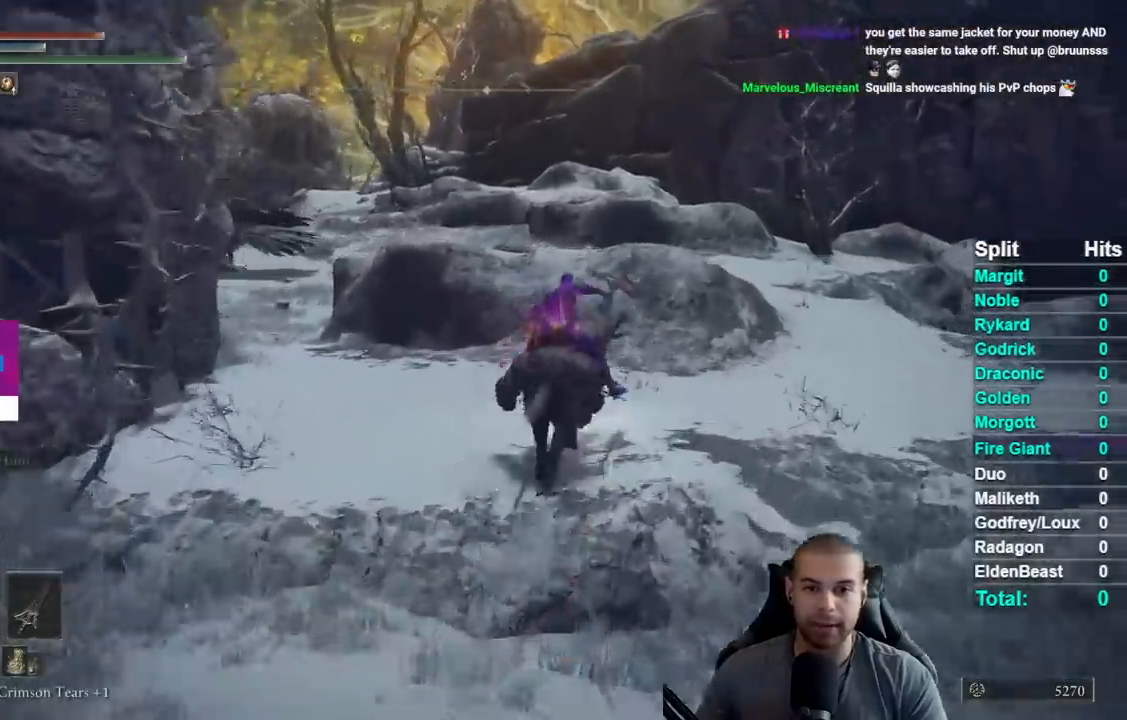
{"buttons": [], "right_stick": "center", "events": [[67, "right_stick", "down-left"], [167, "right_stick", "center"], [283, "A", "down"], [383, "A", "up"]]}
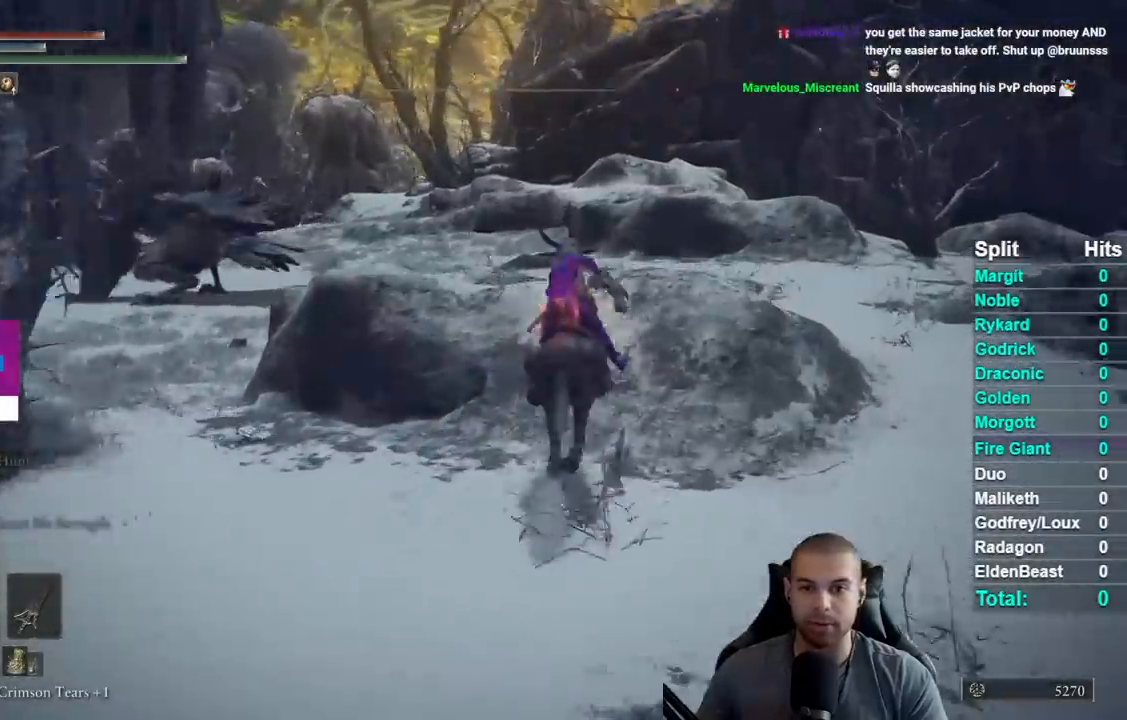
{"buttons": [], "right_stick": "center", "events": [[50, "A", "down"], [167, "A", "up"], [300, "right_stick", "down-left"], [383, "right_stick", "center"]]}
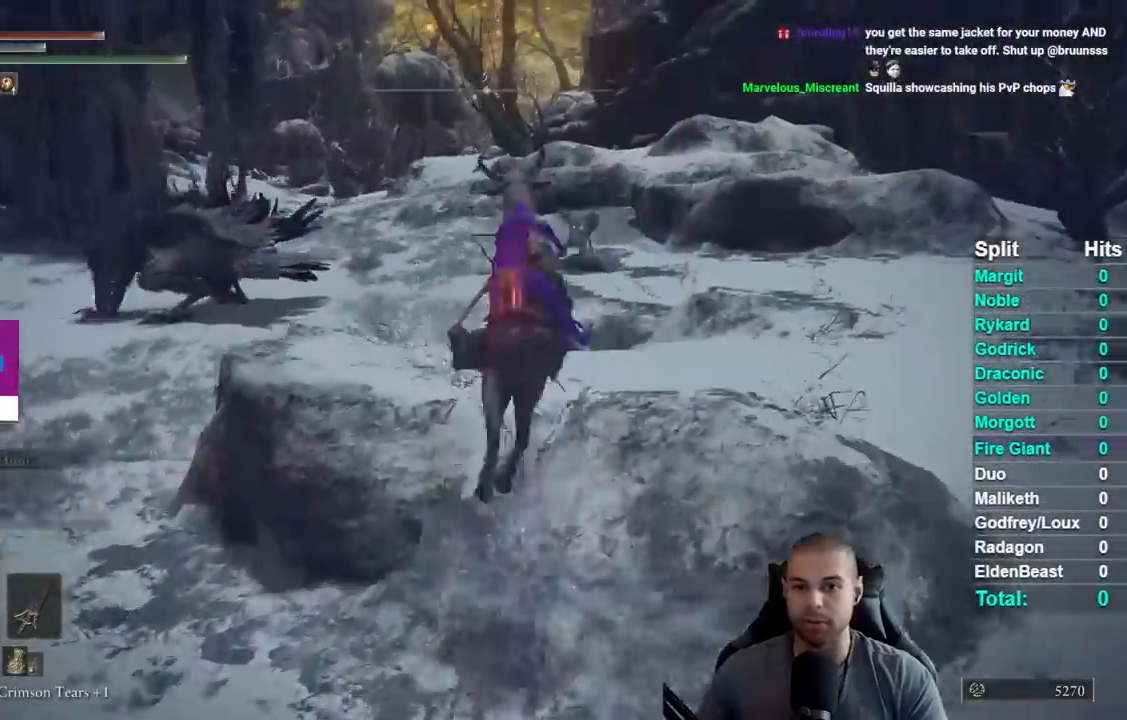
{"buttons": [], "right_stick": "center", "events": [[133, "B", "down"], [250, "B", "up"], [333, "B", "down"], [417, "B", "up"]]}
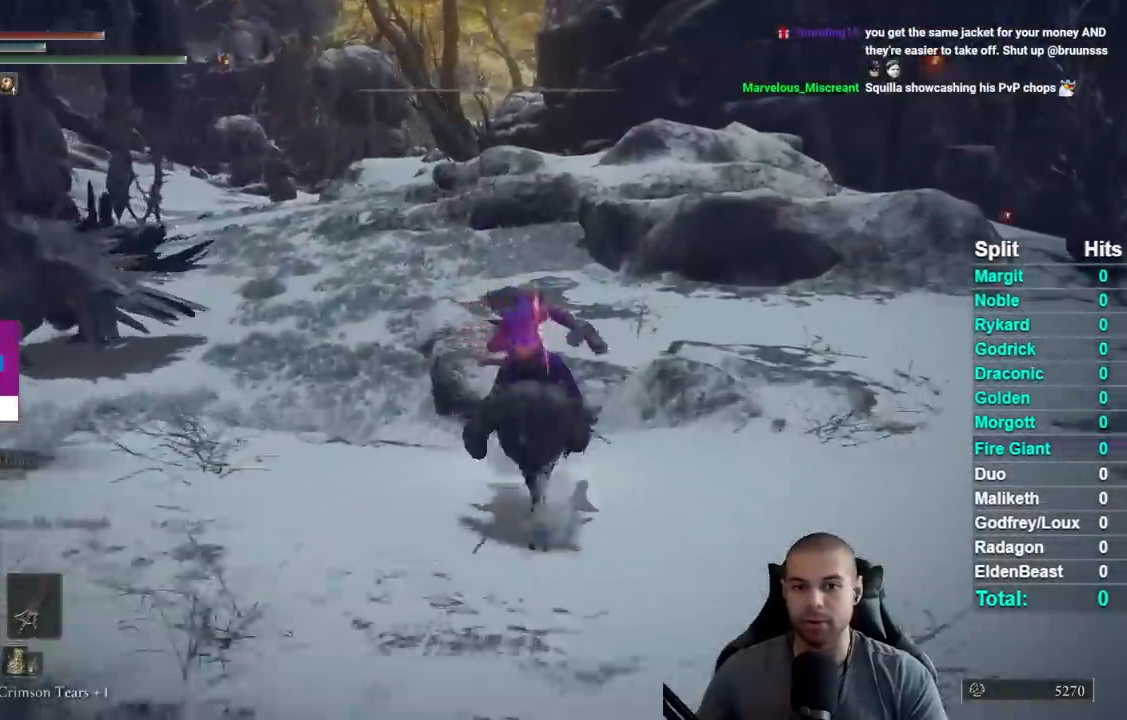
{"buttons": [], "right_stick": "up-left", "events": [[17, "B", "down"], [83, "B", "up"], [167, "B", "down"], [267, "B", "up"], [417, "right_stick", "up-left"]]}
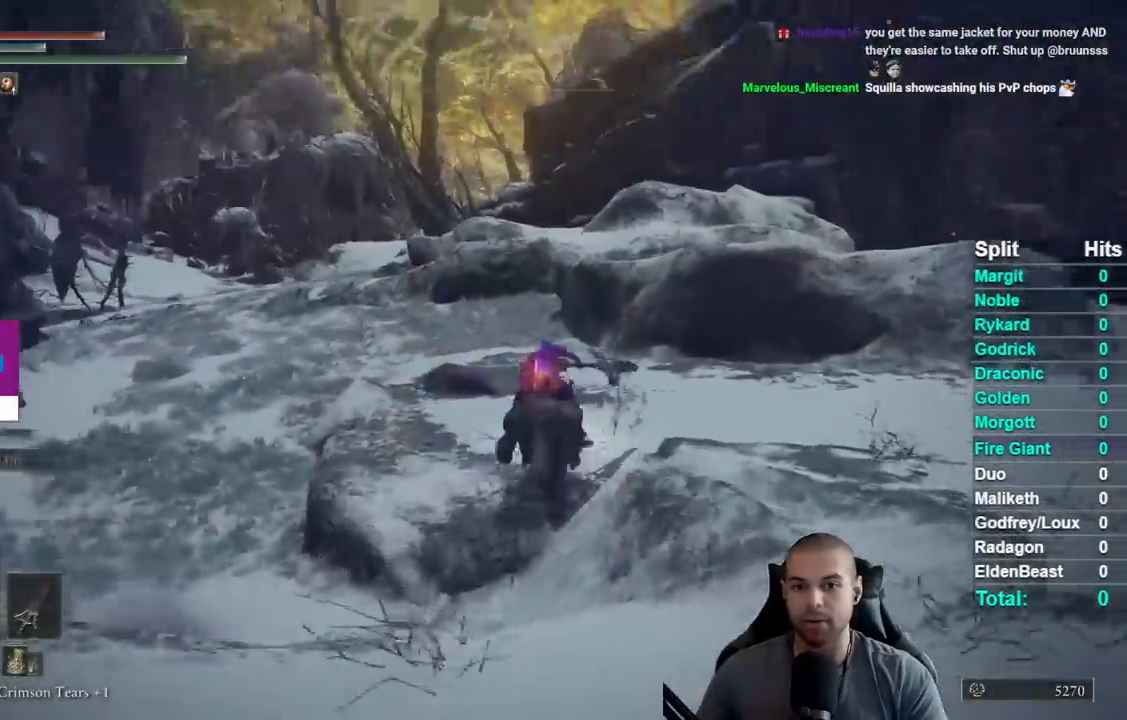
{"buttons": [], "right_stick": "center", "events": [[33, "right_stick", "center"], [167, "B", "down"], [267, "B", "up"], [350, "B", "down"], [433, "B", "up"]]}
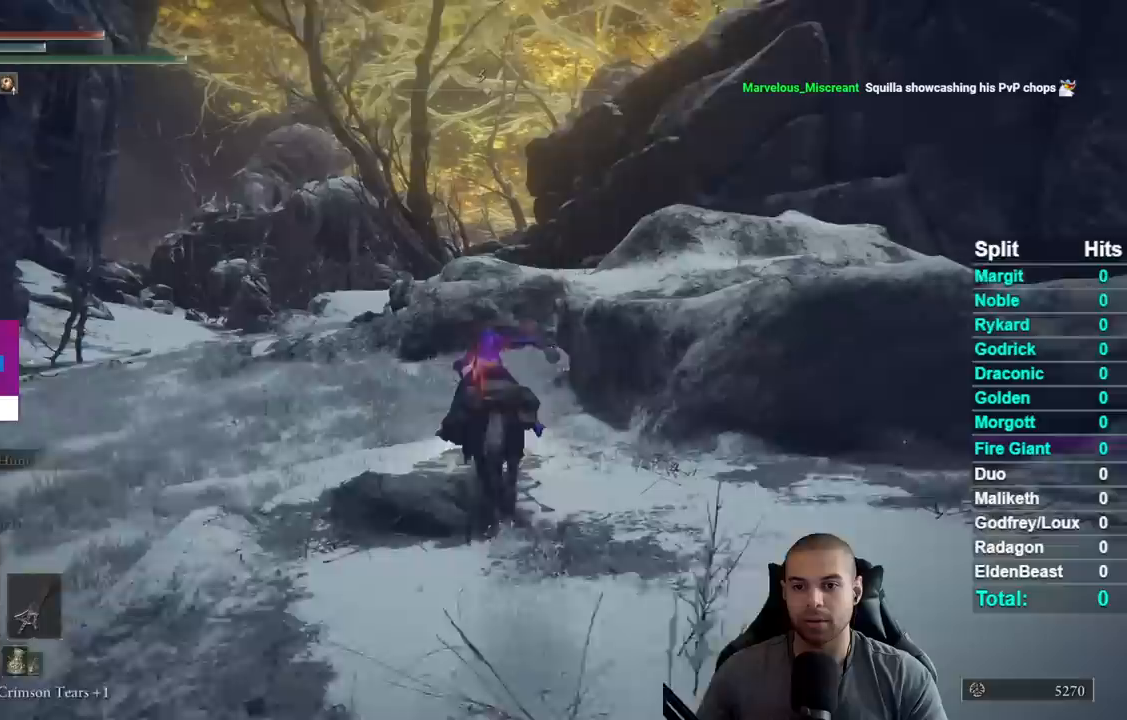
{"buttons": [], "right_stick": "center", "events": [[17, "B", "down"], [117, "B", "up"], [417, "B", "down"], [500, "B", "up"]]}
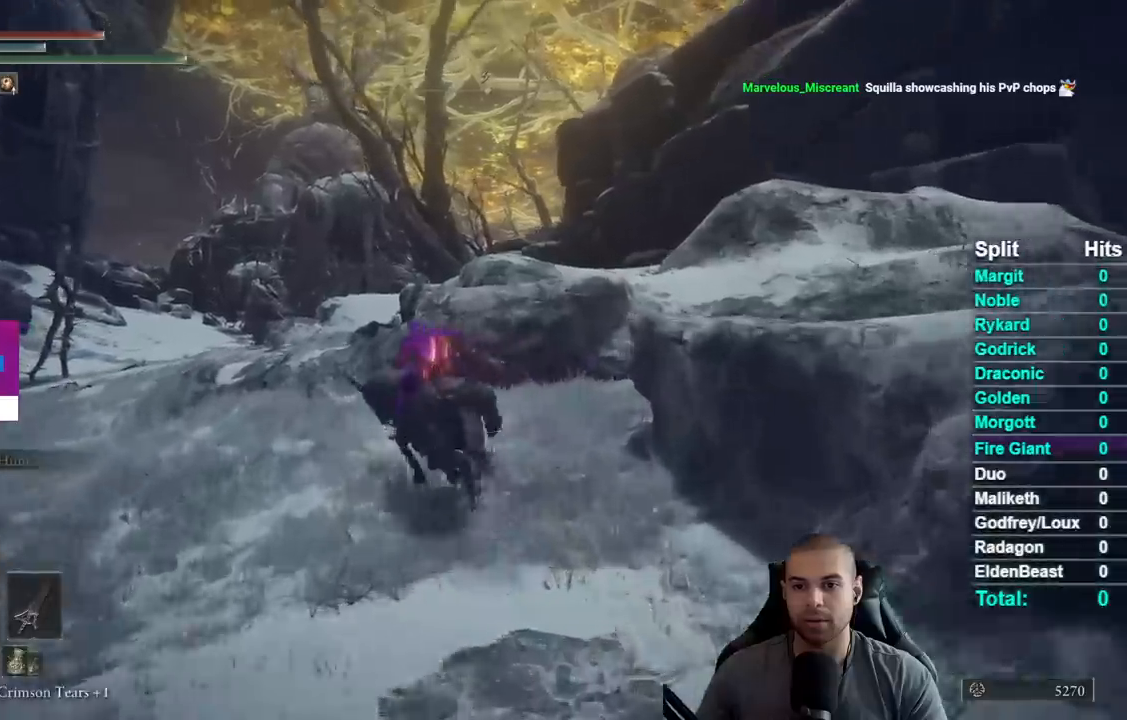
{"buttons": [], "right_stick": "center", "events": [[83, "B", "down"], [183, "B", "up"], [250, "B", "down"], [350, "B", "up"]]}